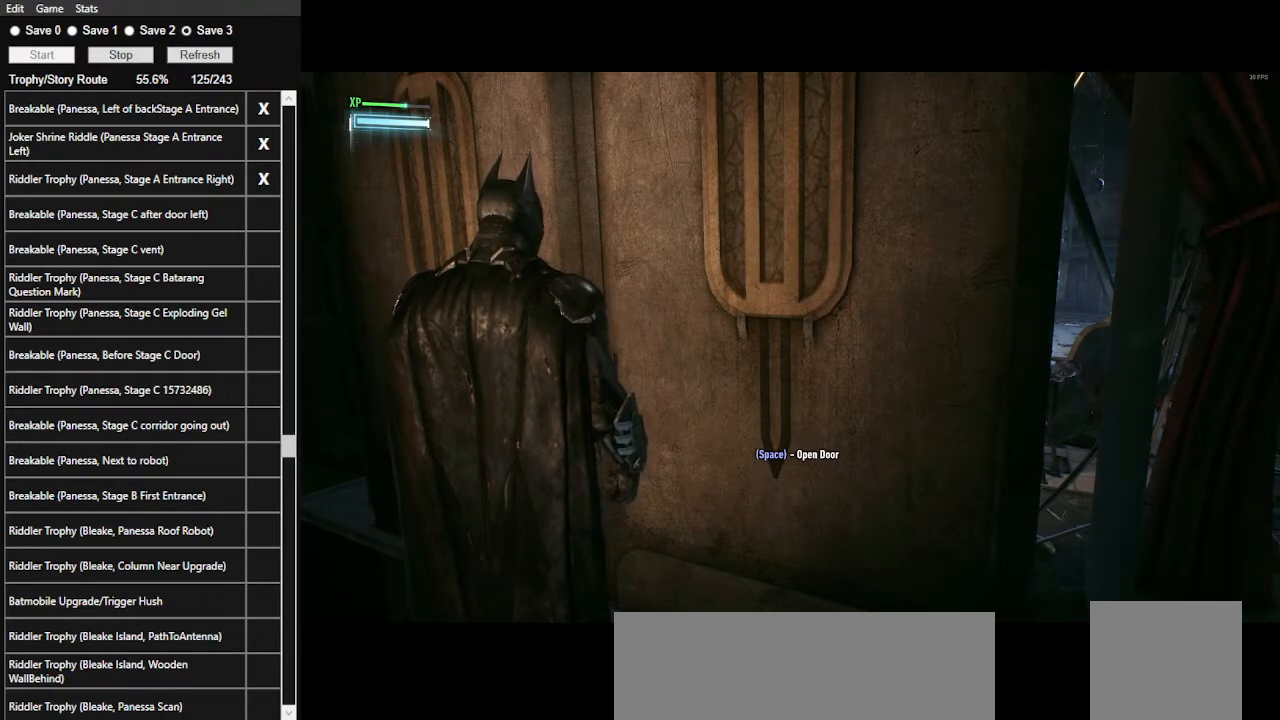
Gameplay with keyboard and mouse; each line is a JSON object with the keys and mouse buttons held at the frame after it. "events" lists presses ("down") and releases ("up") of ".", "/", "0", "1", "2", "3", "4", "5", "6", "7", "8", "9", "a", "alt_l", "alt_r", "b", "backslash", "backspace", "c", "caps_lock", "comma", "ctrl_l", "ctrl_r", "d", "e", "equals", "f", "g", "h", "i", "j", "k", "l", "lbracket", "m", "minus", "n", "o", "p", "q", "quote", "r", "rbracket", "return", "s", "semicolon", "shift_l", "shift_r", "space", "super", "t", "tab", "tilde", "u", "v", "w", "x", "y", "z", "mouse_left", "mouse_wheel" and "mouse_right" between this image and that frame as [ms after this image, input, new state], when the widget could be followed in between. "mouse_left", "mouse_wheel", "mouse_right" = the "left", "wheel", "right" buttons of the "mouse" list. No other keys are recorded. "wheel" means that the mouse wheel is clicked or scrolled. "mouse_move" is the direction in which the mouse moves at that frame (one of eight, or "still"), when it could be read.
{"keys": [], "mouse": [], "mouse_move": "still", "events": [[300, "space", "down"], [500, "space", "up"]]}
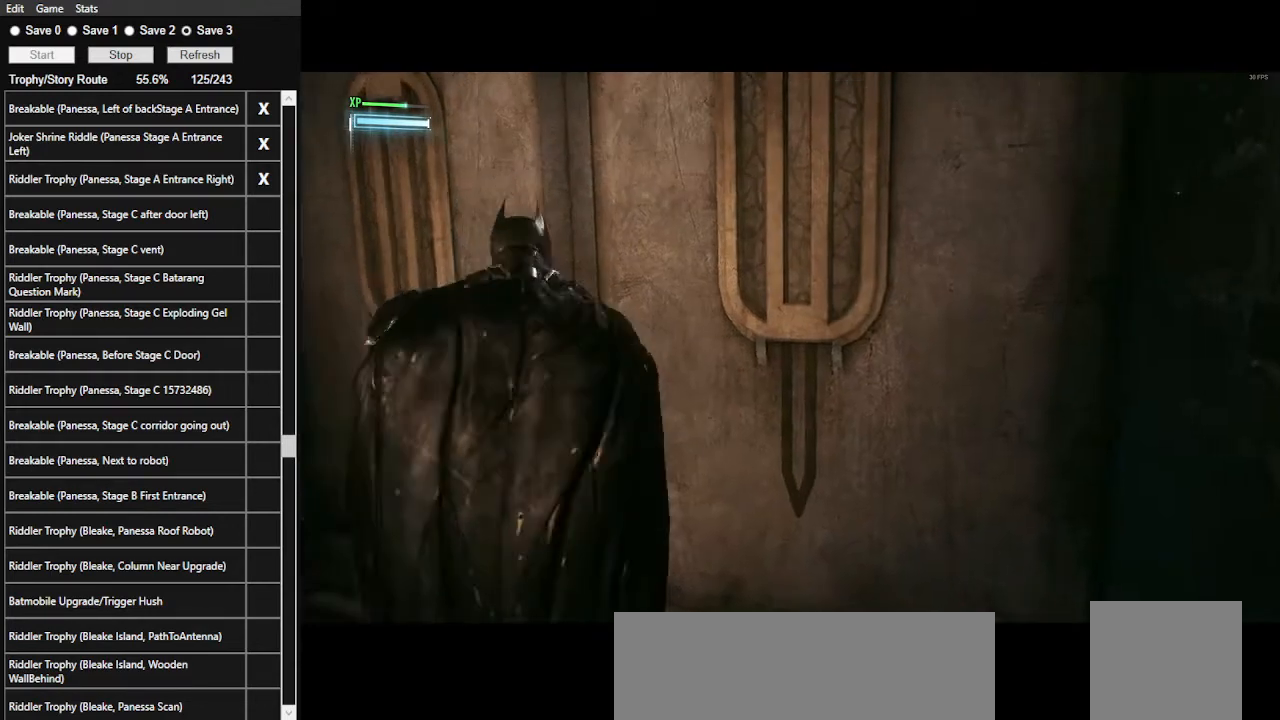
{"keys": [], "mouse": [], "mouse_move": "still", "events": []}
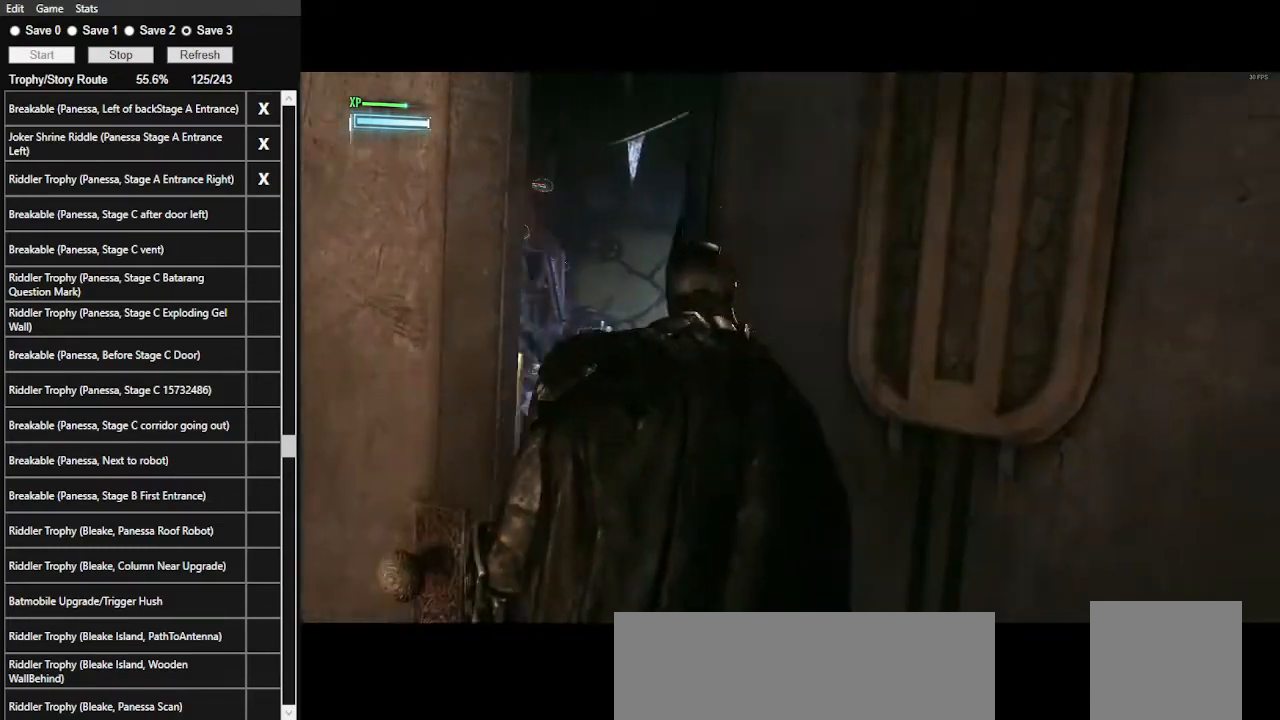
{"keys": [], "mouse": [], "mouse_move": "still", "events": []}
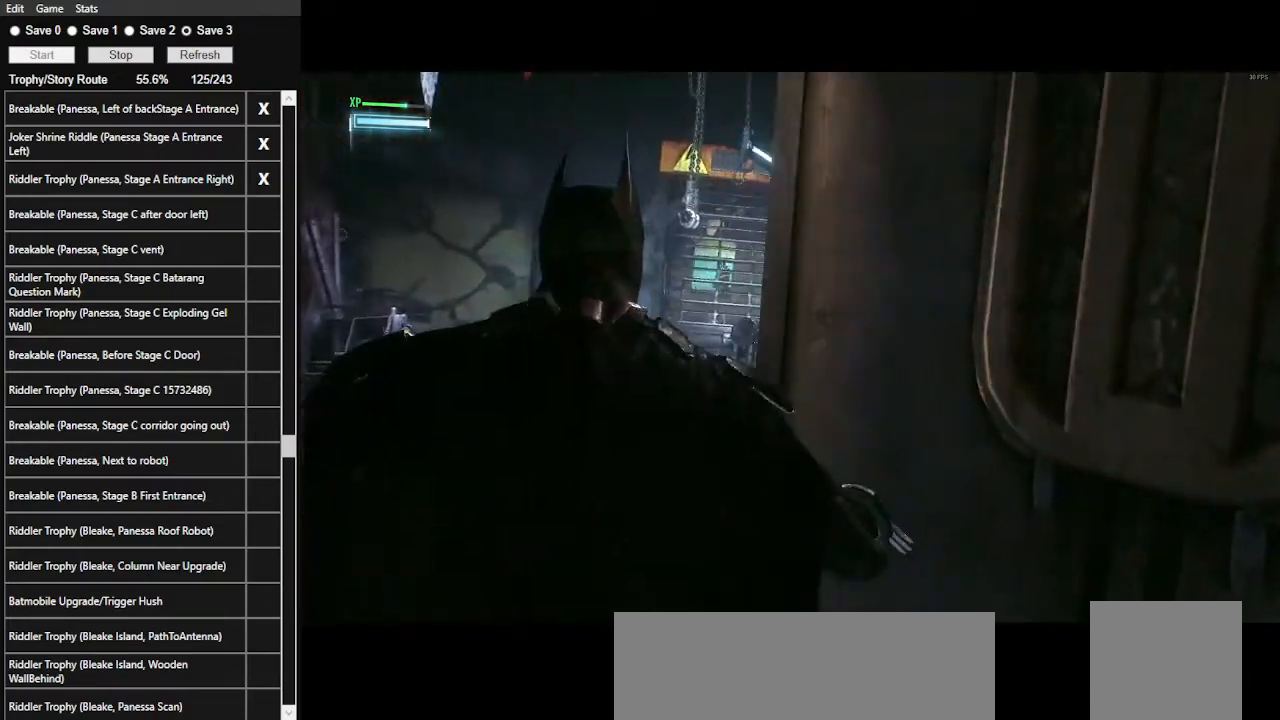
{"keys": [], "mouse": [], "mouse_move": "still", "events": []}
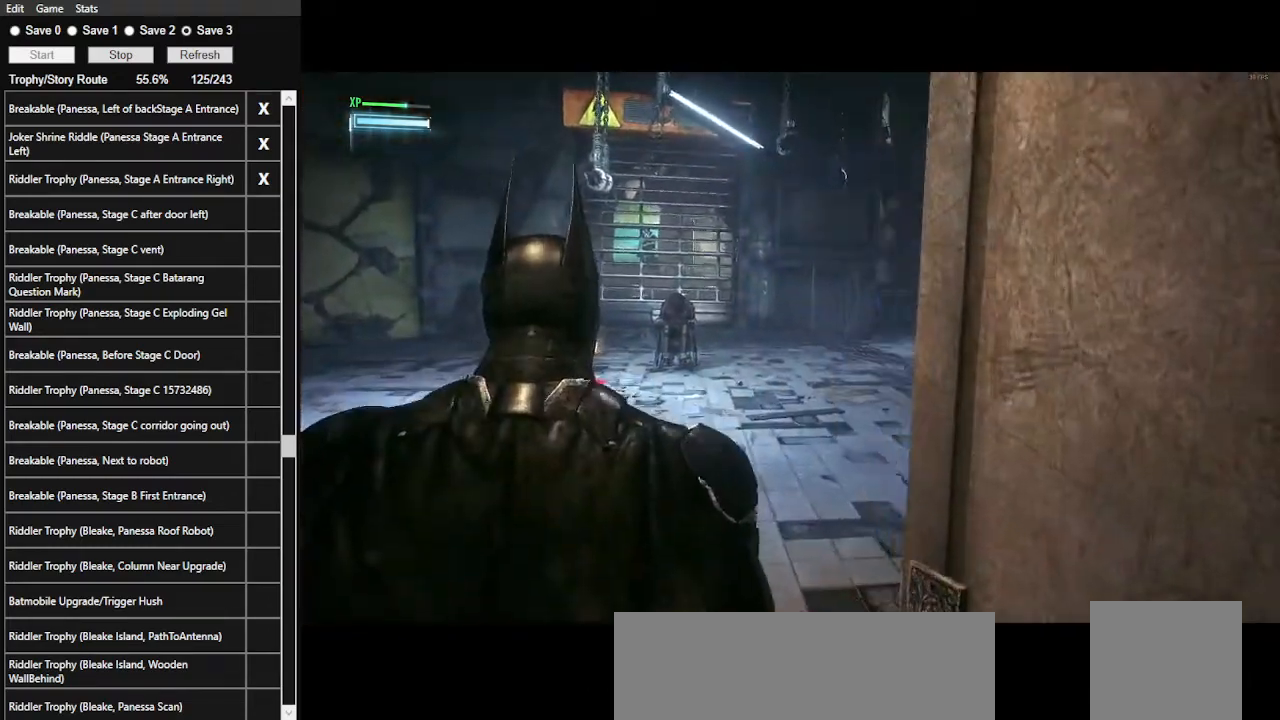
{"keys": ["space", "w"], "mouse": [], "mouse_move": "still", "events": [[400, "space", "down"], [467, "w", "down"]]}
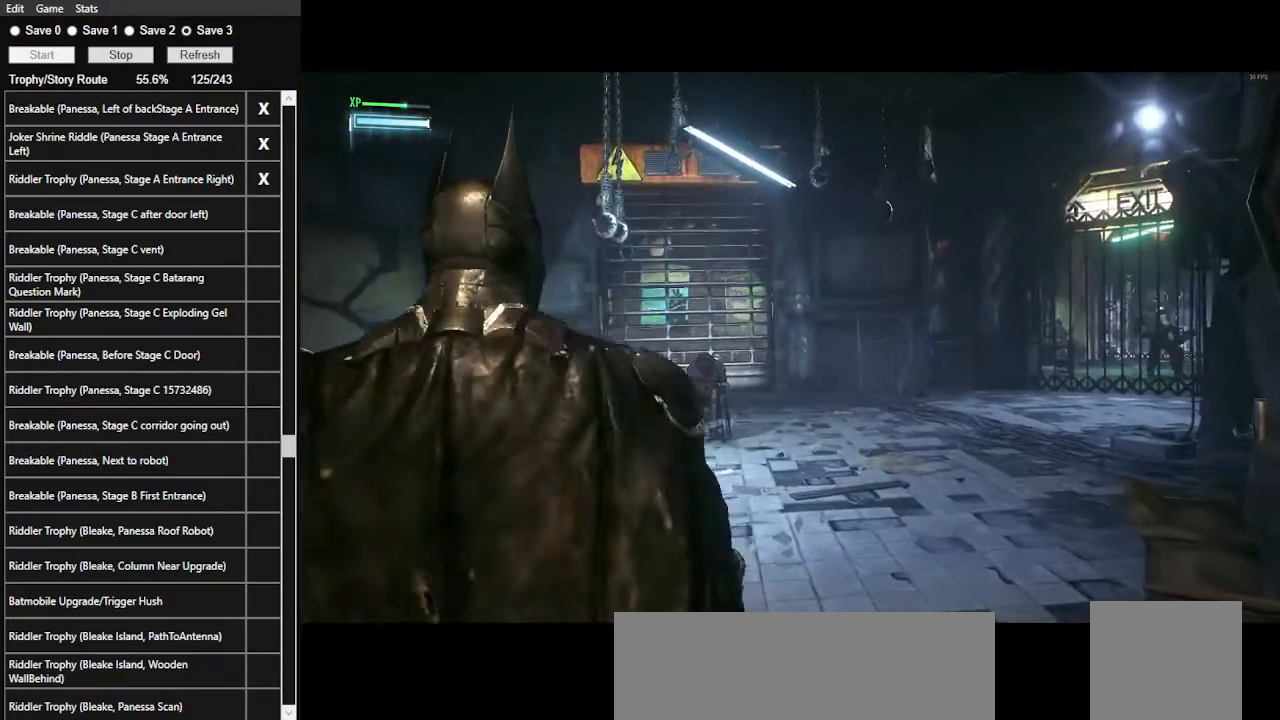
{"keys": ["space", "w"], "mouse": [], "mouse_move": "still", "events": []}
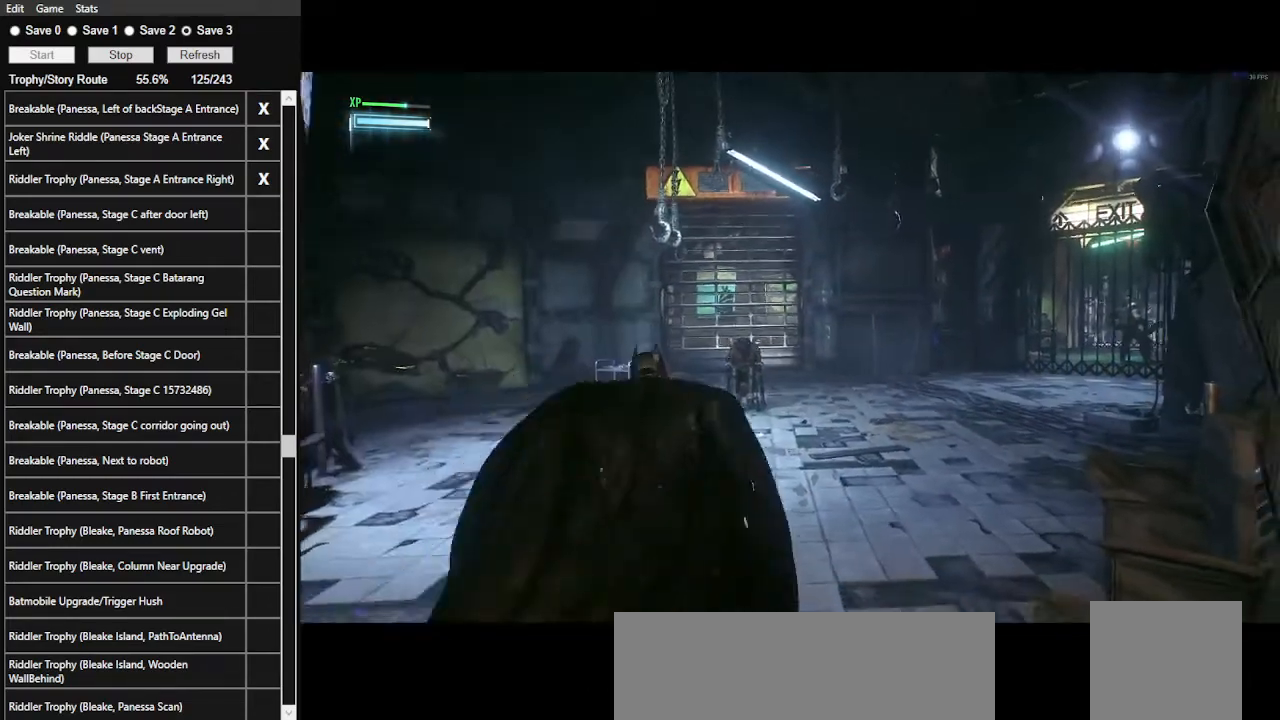
{"keys": [], "mouse": [], "mouse_move": "still", "events": [[167, "space", "up"], [167, "w", "up"]]}
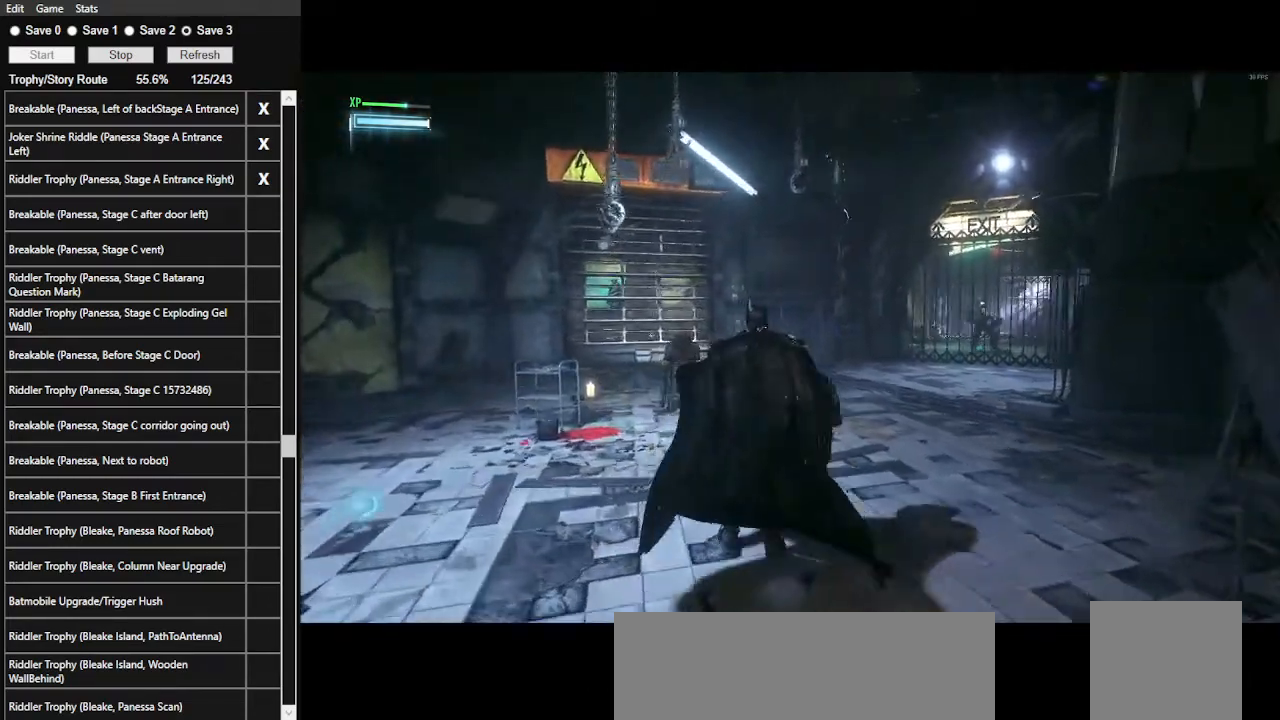
{"keys": [], "mouse": [], "mouse_move": "up-right", "events": [[267, "8", "down"], [434, "8", "up"]]}
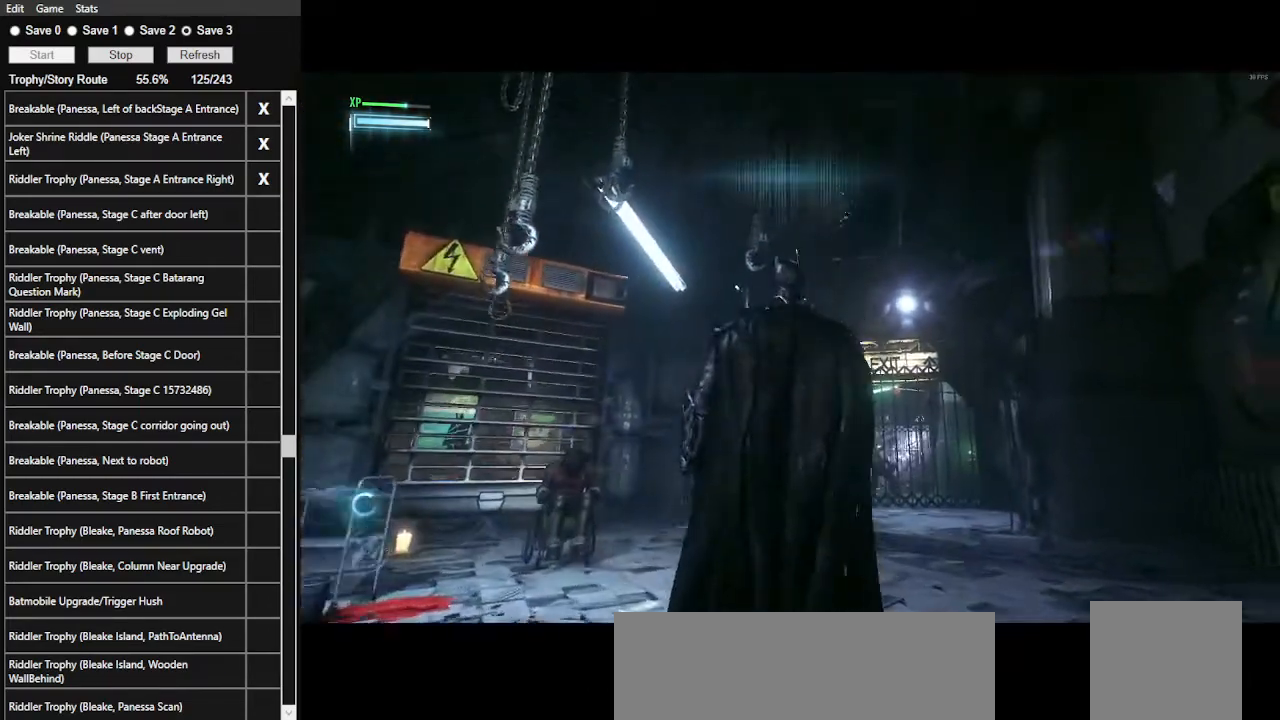
{"keys": [], "mouse": ["right"], "mouse_move": "still", "events": [[67, "mouse_right", "down"], [334, "mouse_left", "down"], [467, "mouse_left", "up"]]}
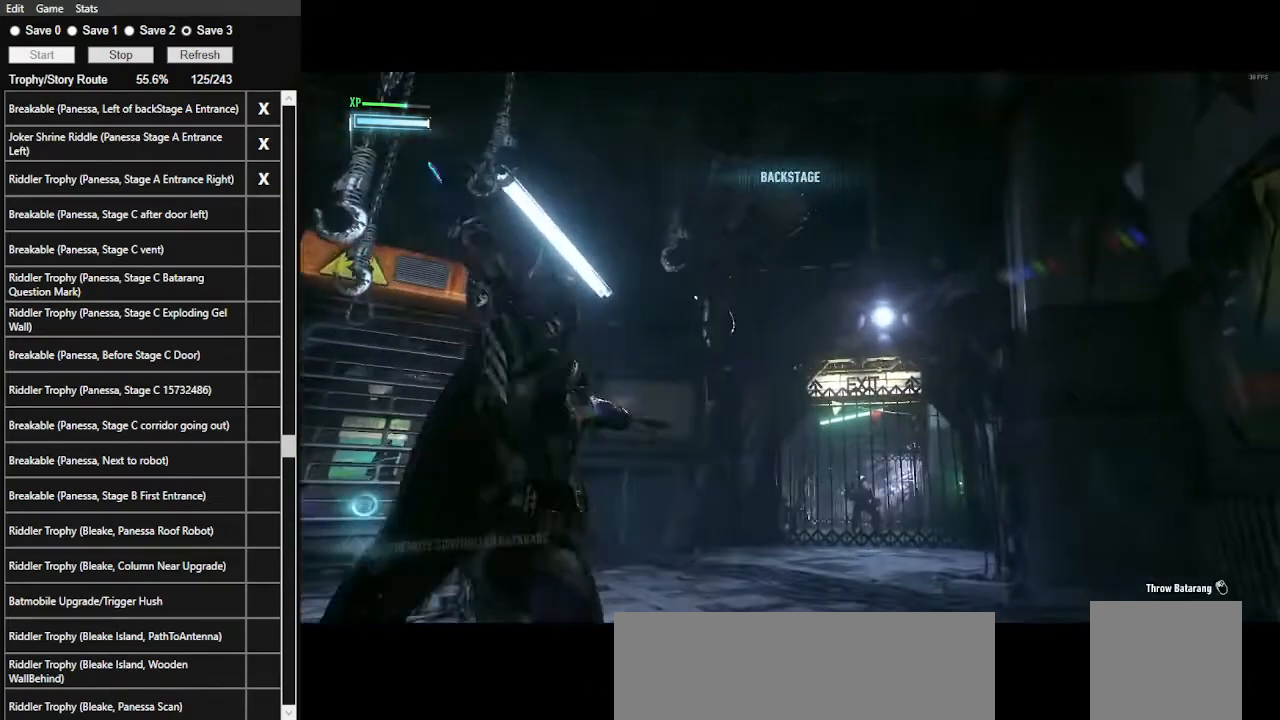
{"keys": [], "mouse": [], "mouse_move": "still", "events": [[300, "mouse_right", "up"]]}
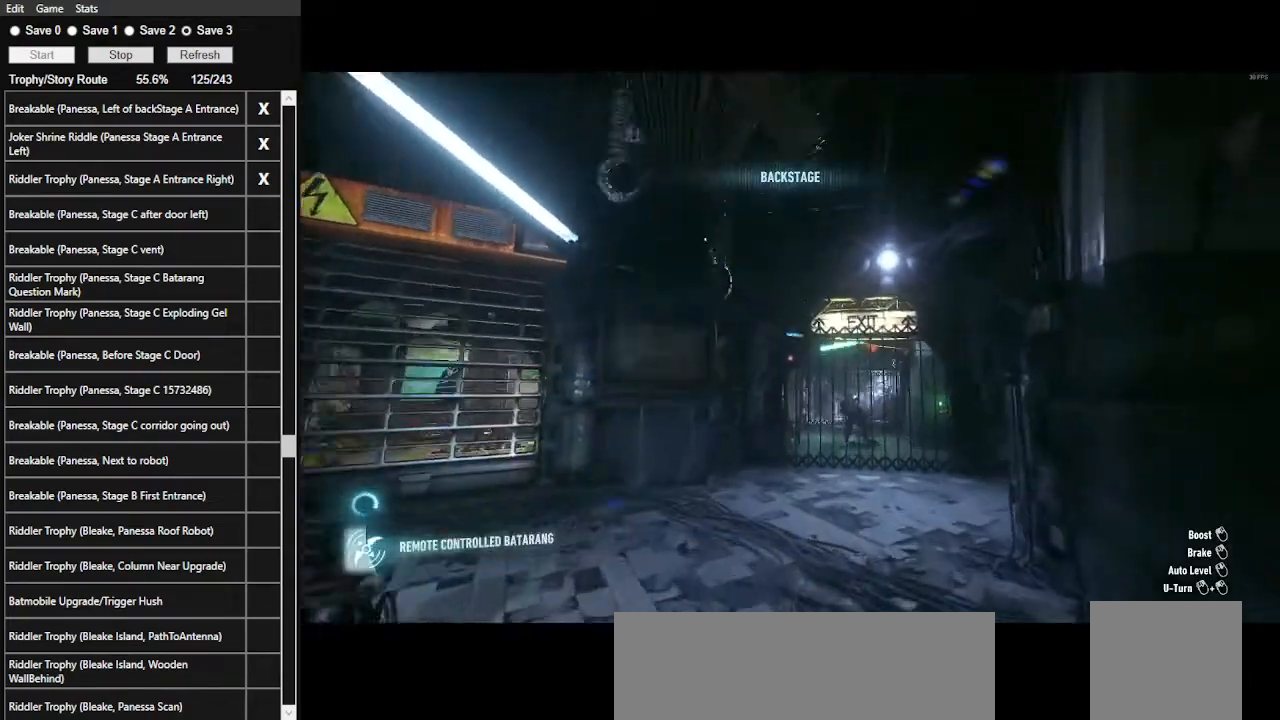
{"keys": [], "mouse": ["left"], "mouse_move": "still", "events": [[100, "mouse_left", "down"]]}
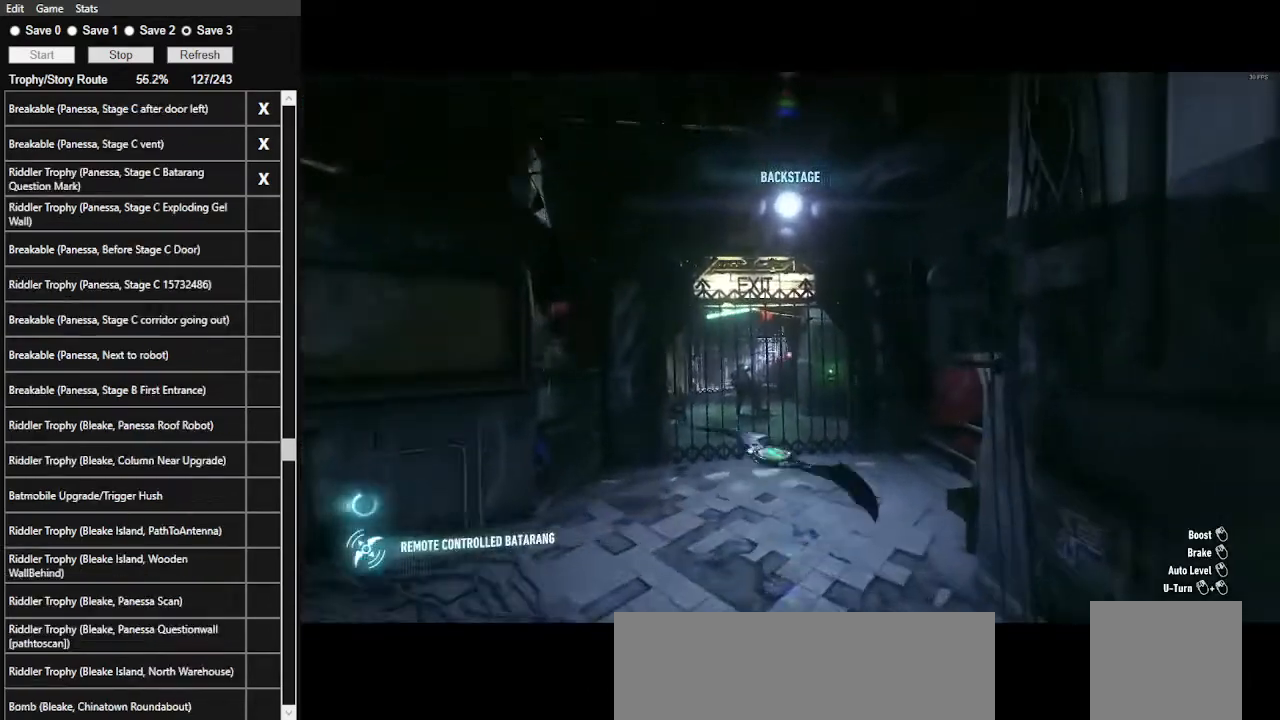
{"keys": [], "mouse": [], "mouse_move": "still", "events": [[67, "mouse_left", "up"]]}
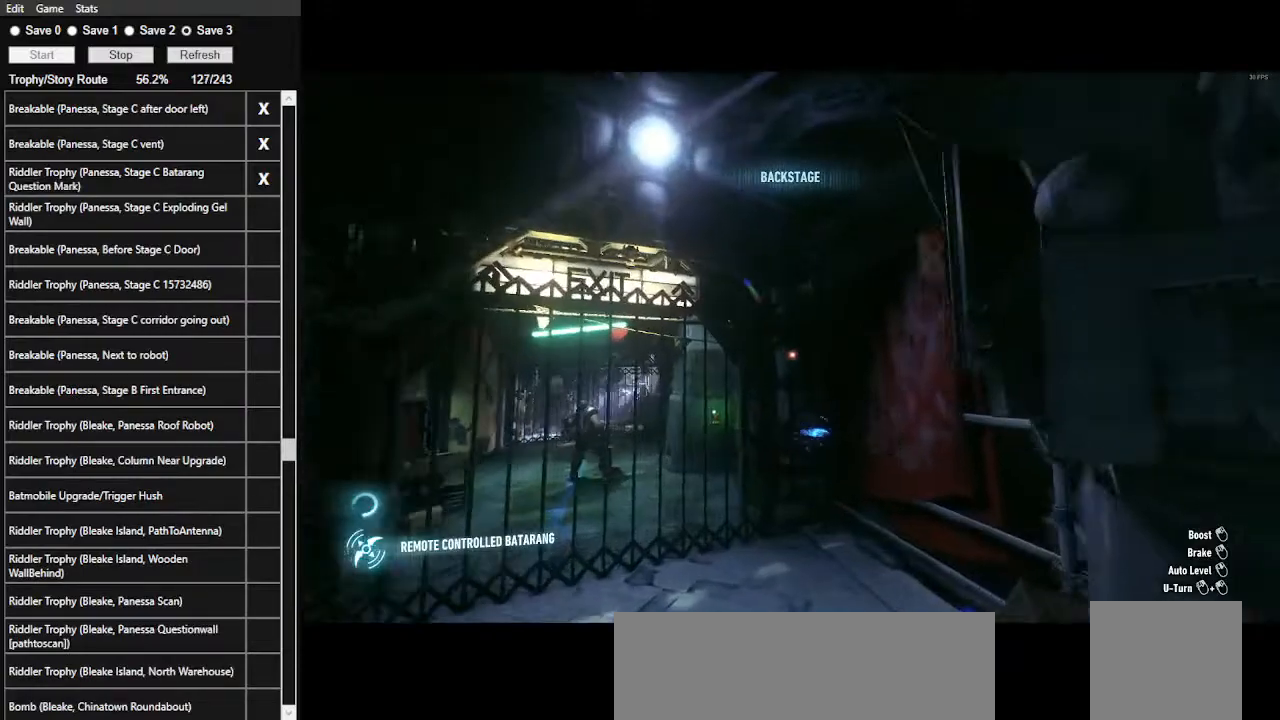
{"keys": [], "mouse": [], "mouse_move": "still", "events": [[167, "mouse_left", "down"], [300, "mouse_left", "up"]]}
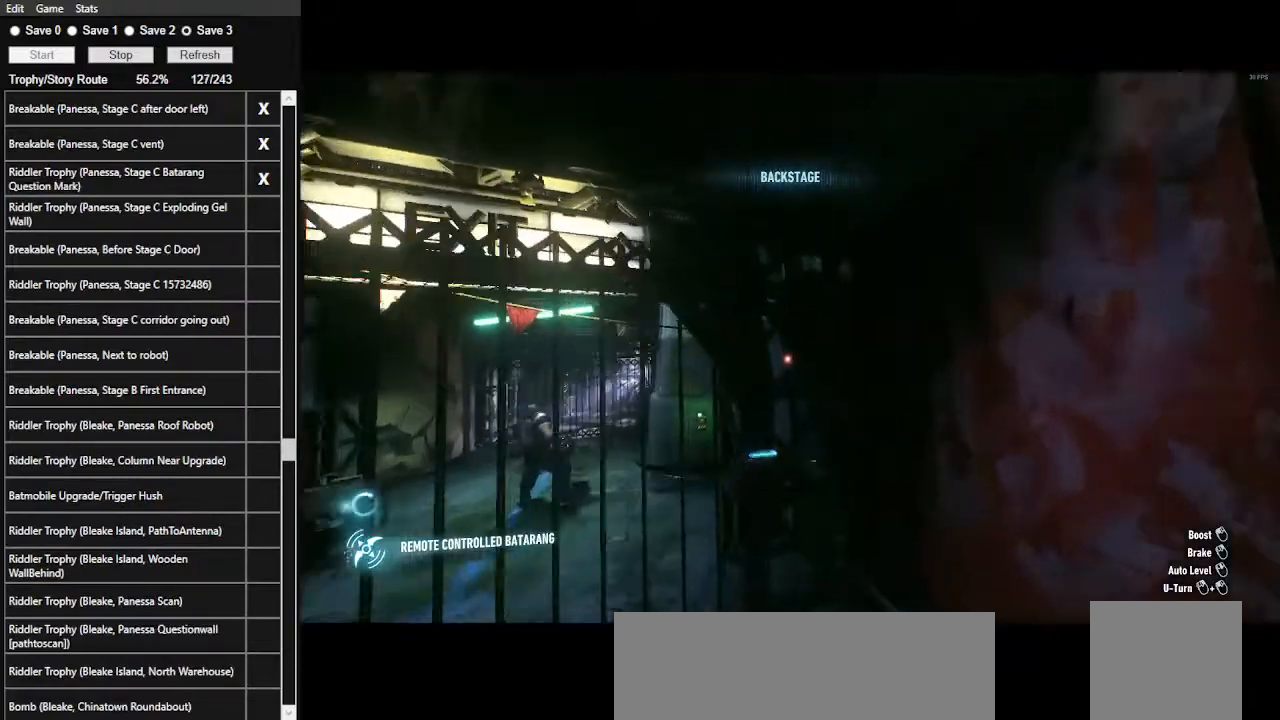
{"keys": [], "mouse": [], "mouse_move": "still", "events": []}
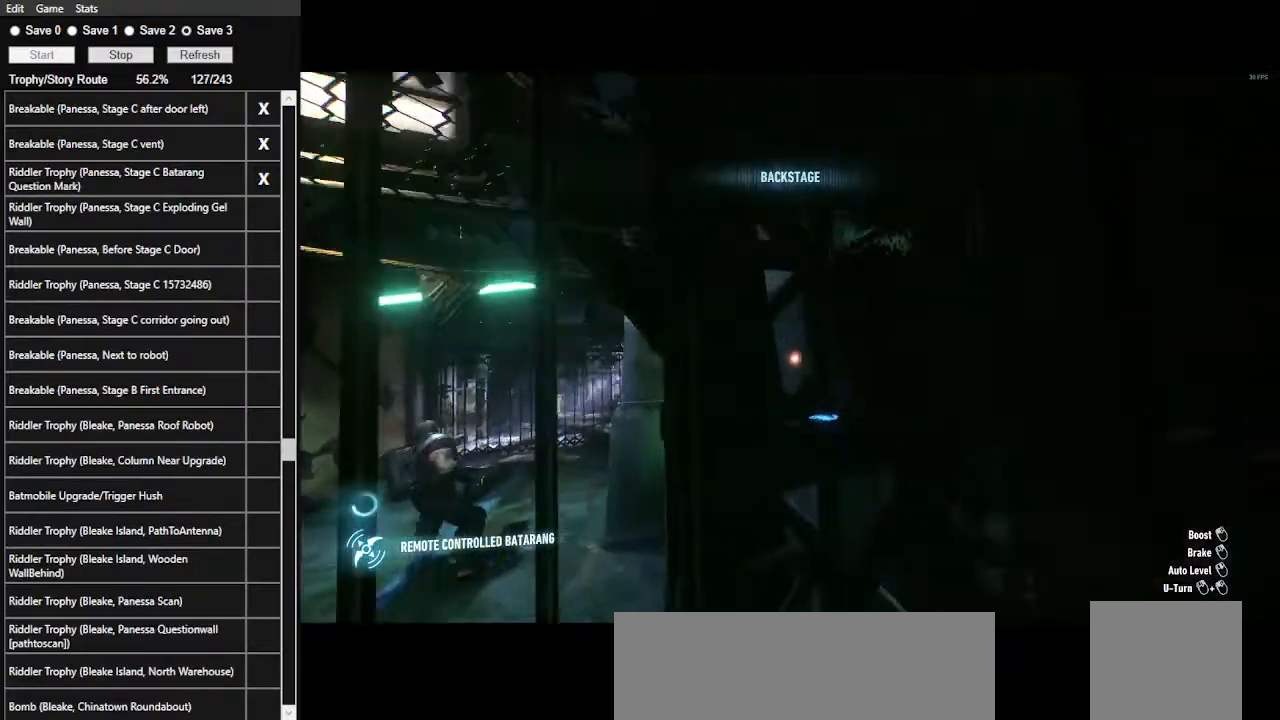
{"keys": [], "mouse": [], "mouse_move": "still", "events": []}
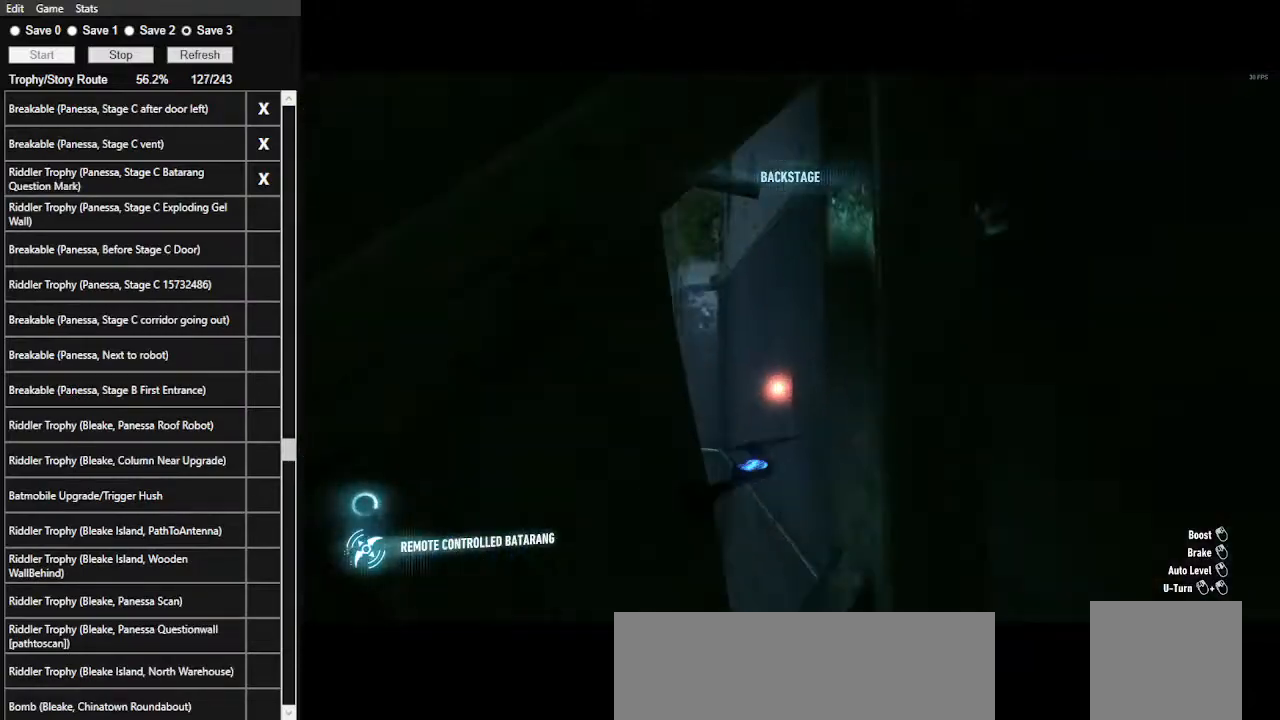
{"keys": [], "mouse": ["right"], "mouse_move": "down-left", "events": [[67, "mouse_right", "down"]]}
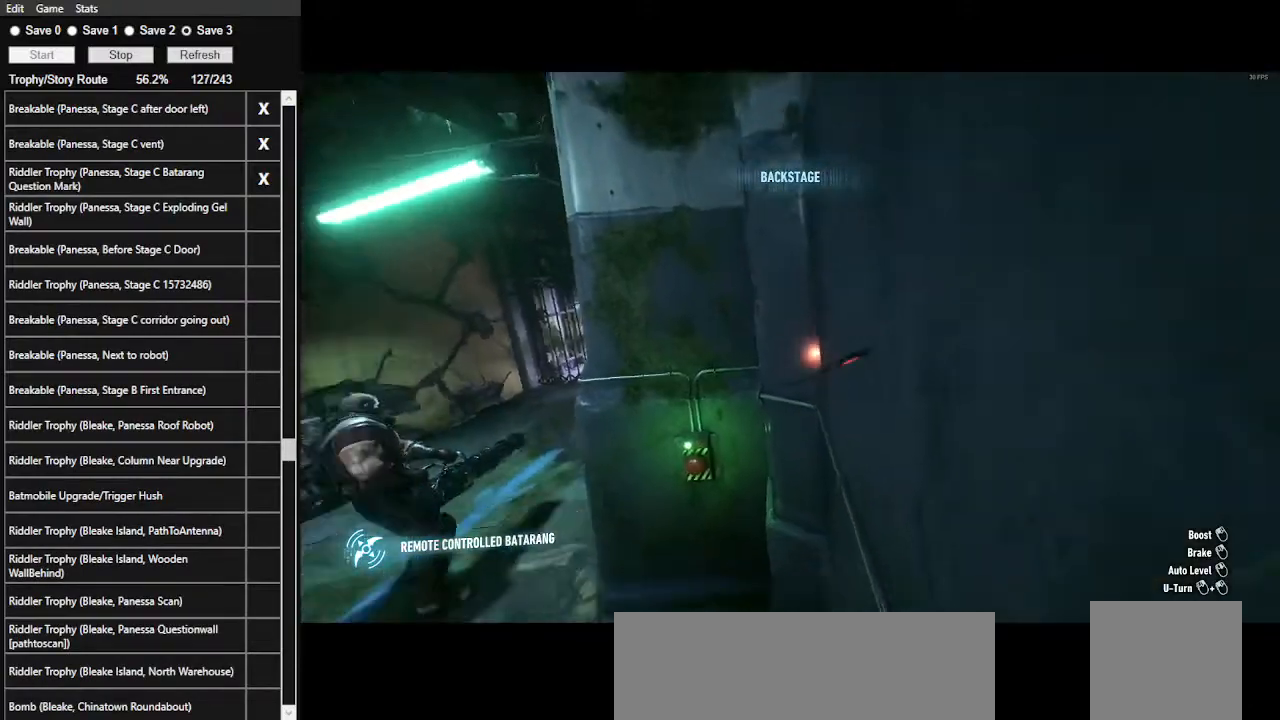
{"keys": [], "mouse": ["right"], "mouse_move": "still", "events": []}
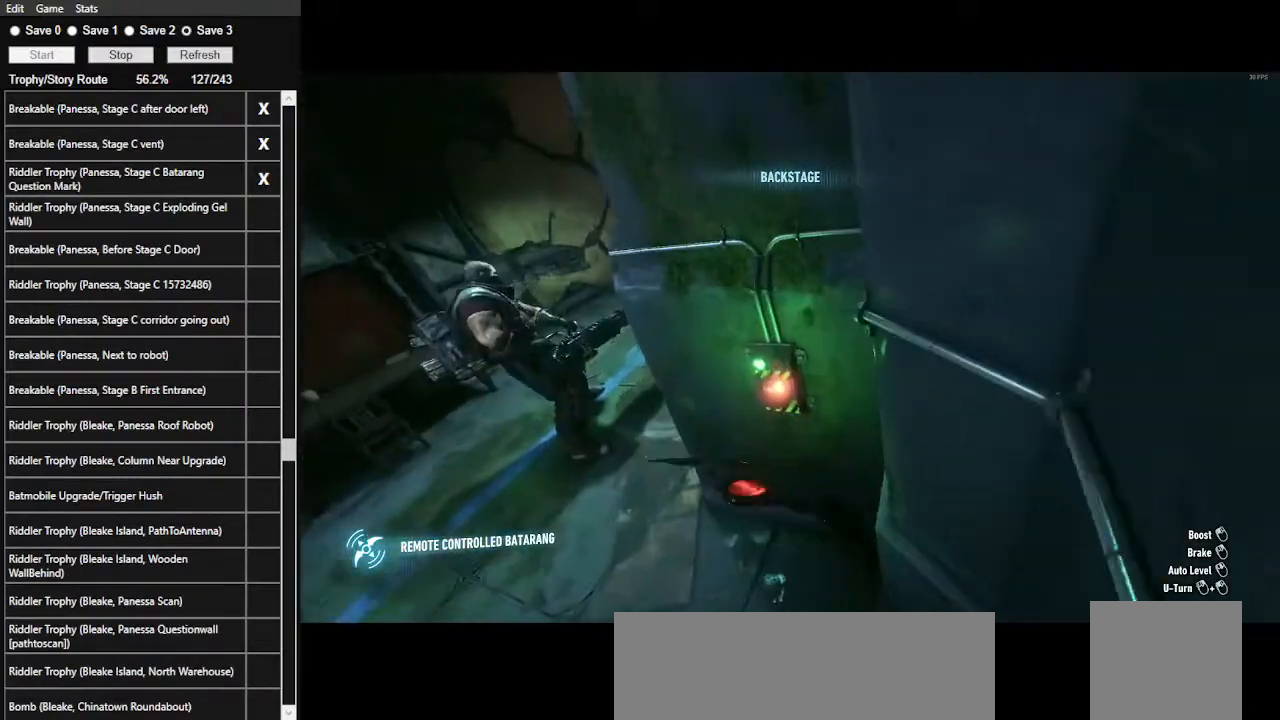
{"keys": [], "mouse": [], "mouse_move": "still", "events": [[467, "mouse_right", "up"]]}
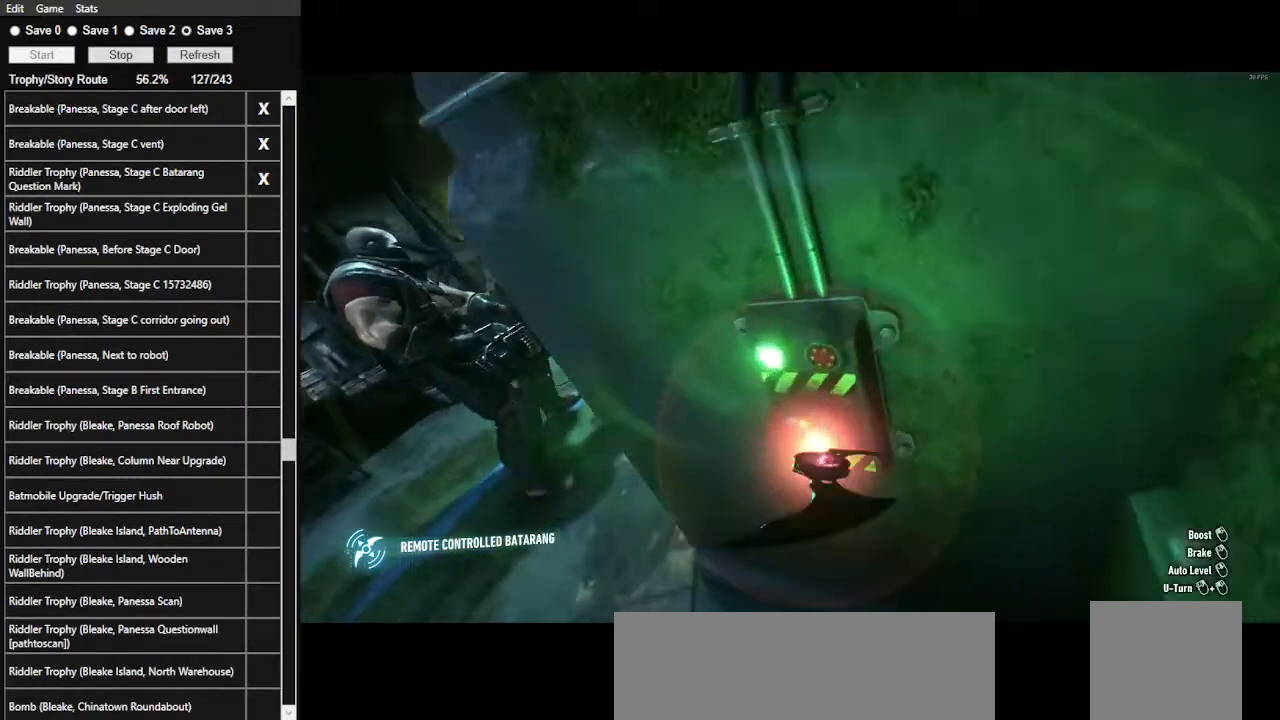
{"keys": ["w"], "mouse": [], "mouse_move": "left", "events": [[34, "space", "down"], [134, "space", "up"], [500, "w", "down"]]}
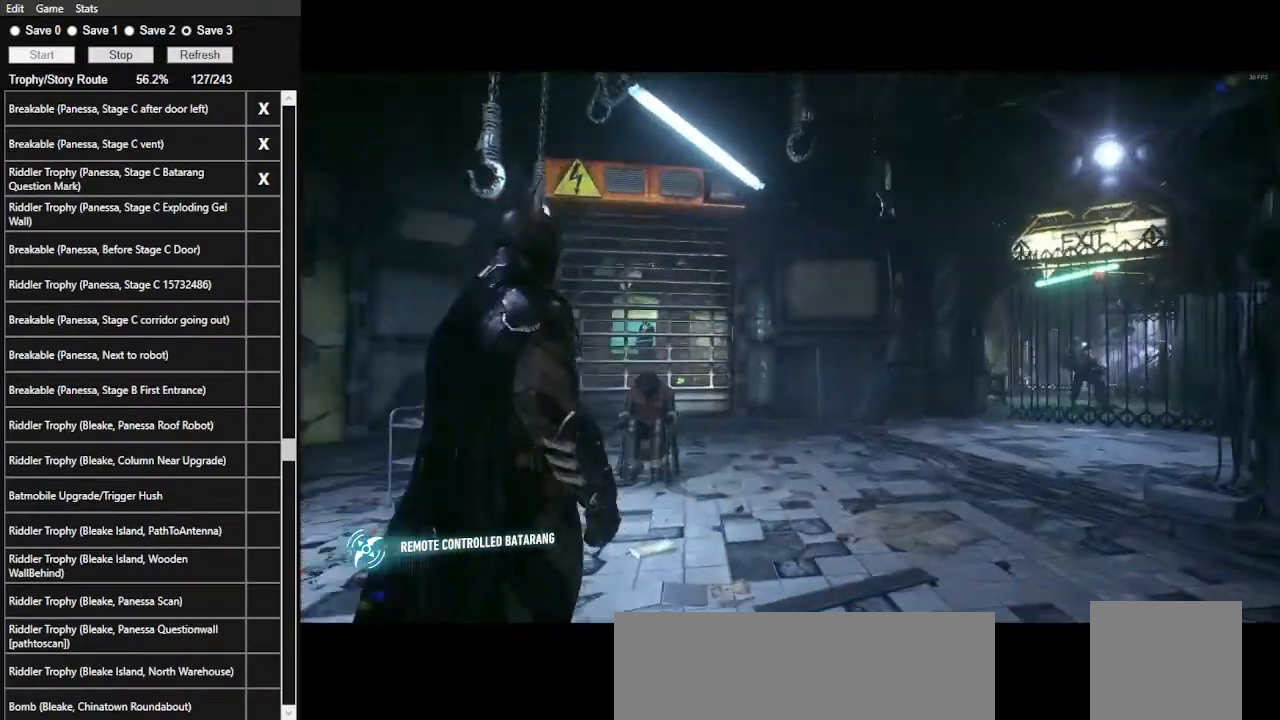
{"keys": ["space", "w"], "mouse": [], "mouse_move": "still", "events": [[34, "ctrl_l", "down"], [467, "ctrl_l", "up"], [500, "space", "down"]]}
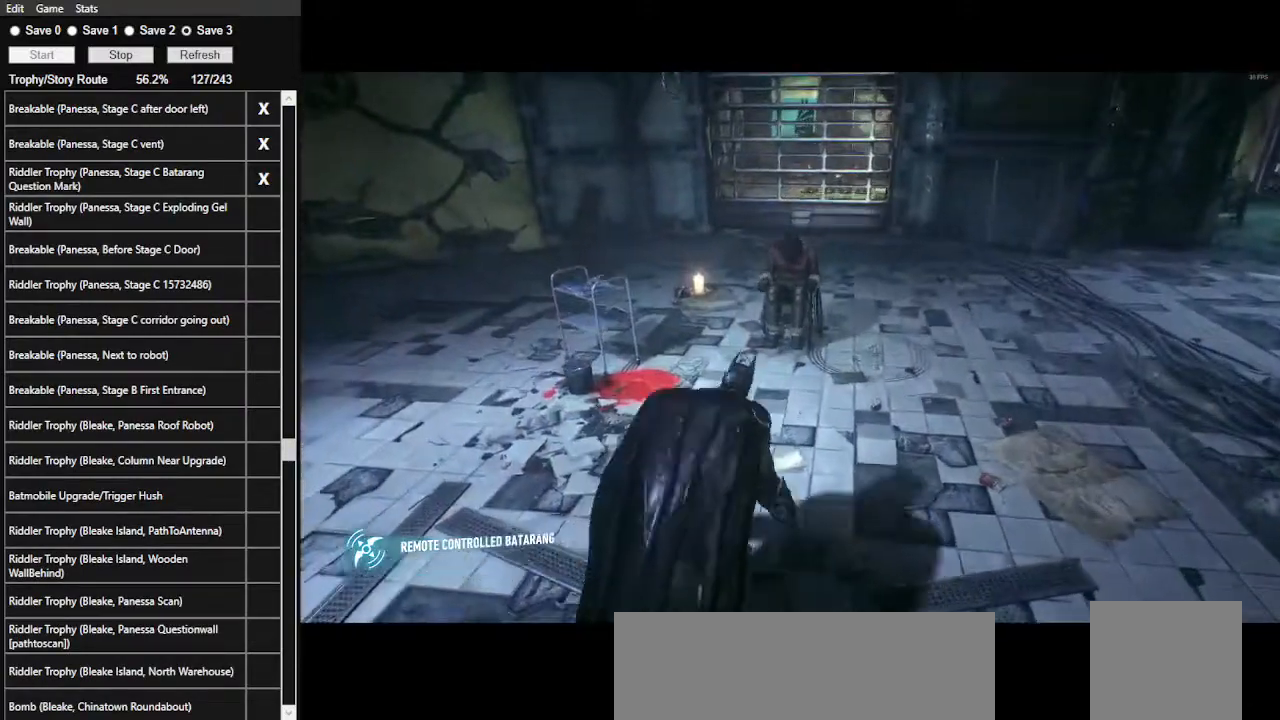
{"keys": [], "mouse": [], "mouse_move": "still", "events": [[367, "space", "up"], [367, "w", "up"]]}
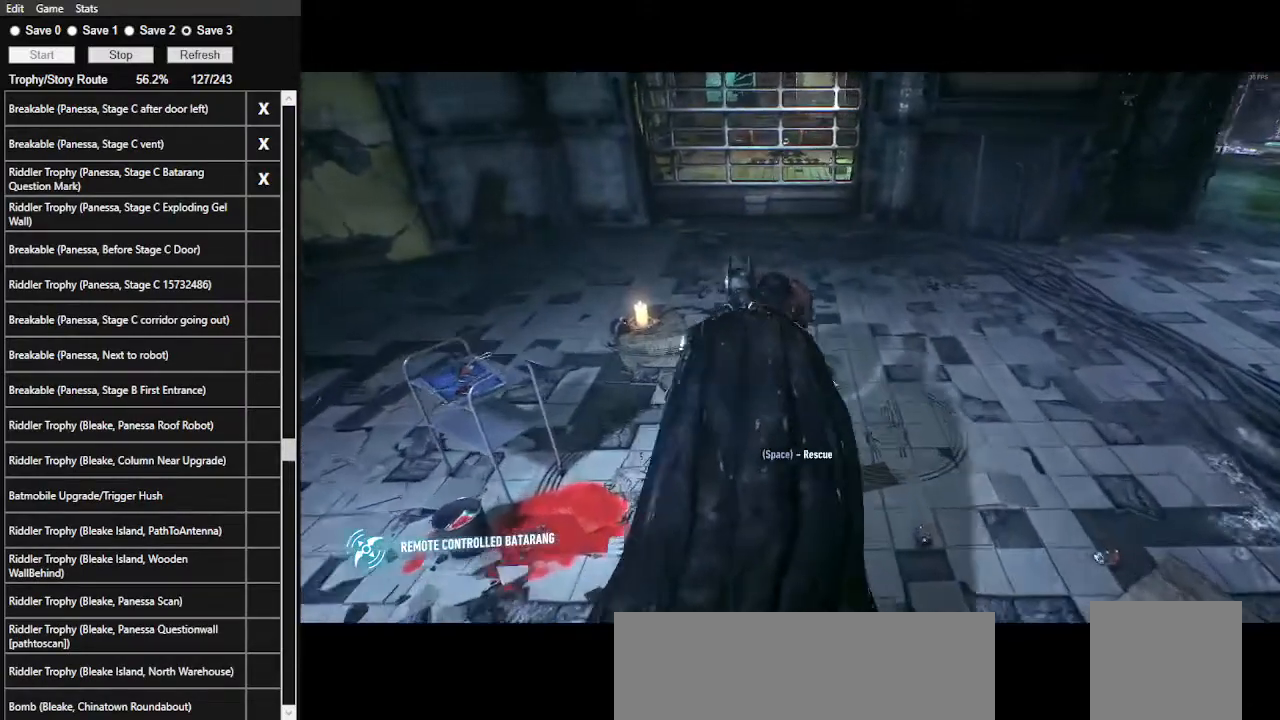
{"keys": [], "mouse": [], "mouse_move": "still", "events": [[67, "space", "down"], [167, "space", "up"]]}